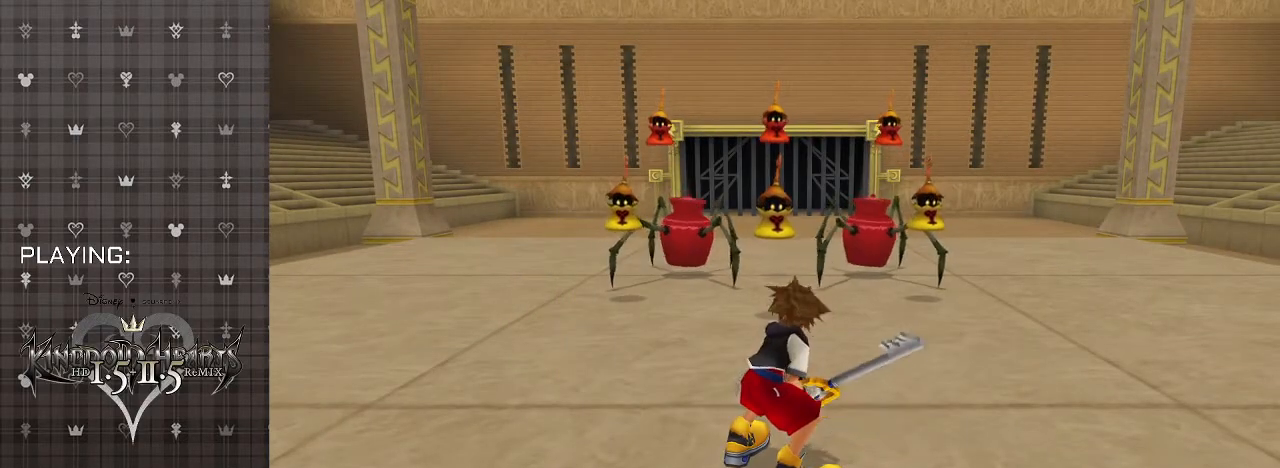
Gameplay with a controller (PlayStation layout); each line is a JSON object with the inputs held at the frame after it. "events" lists button and stick changes between this image and that frame as [ms after this image, input, new state], when the widget could be followed in between.
{"buttons": [], "left_stick": "up", "right_stick": "center", "events": [[33, "left_stick", "up-right"], [300, "left_stick", "up"]]}
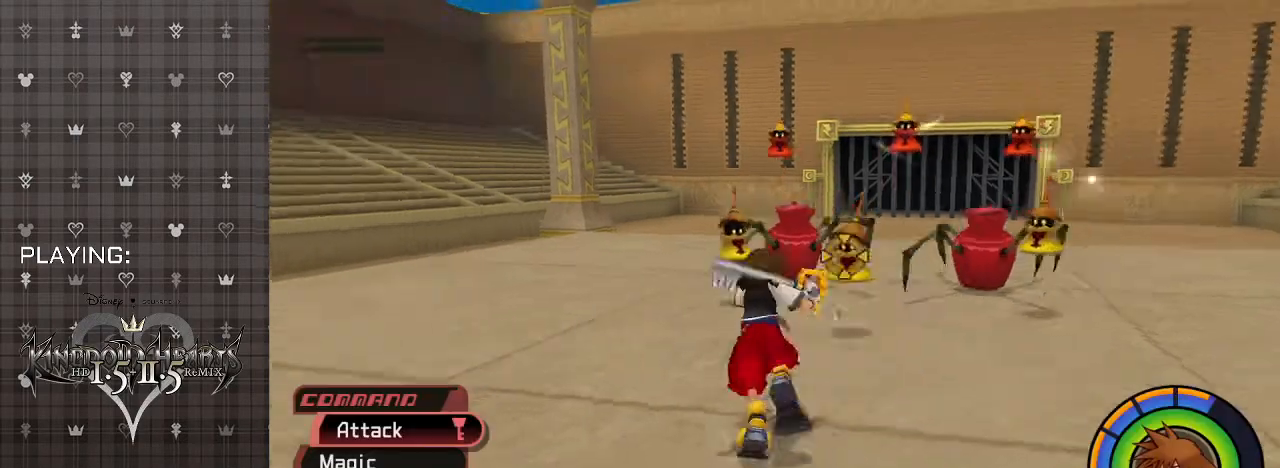
{"buttons": [], "left_stick": "right", "right_stick": "center", "events": [[67, "CROSS", "down"], [267, "left_stick", "up-right"], [300, "CROSS", "up"], [367, "CIRCLE", "down"], [367, "left_stick", "right"], [500, "CIRCLE", "up"]]}
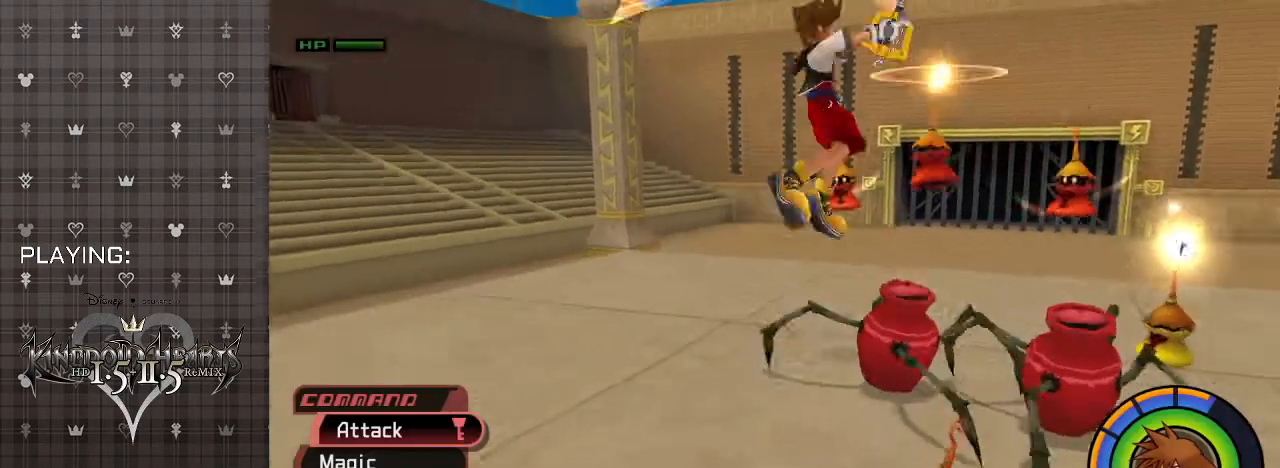
{"buttons": ["CIRCLE"], "left_stick": "right", "right_stick": "center", "events": [[67, "CIRCLE", "down"], [200, "CIRCLE", "up"], [267, "CIRCLE", "down"], [400, "CIRCLE", "up"], [467, "CIRCLE", "down"]]}
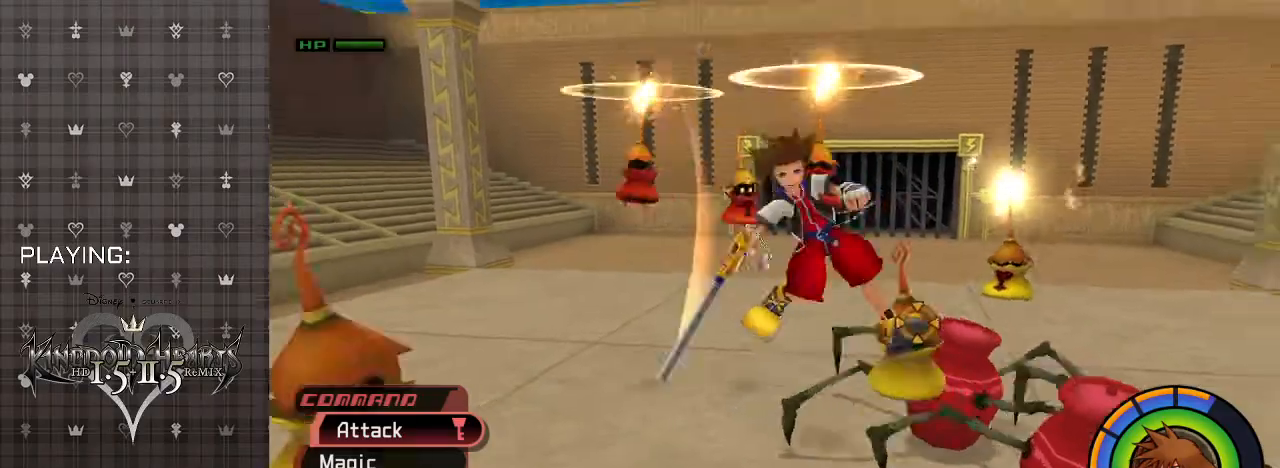
{"buttons": [], "left_stick": "up-left", "right_stick": "center", "events": [[100, "CIRCLE", "up"], [167, "CIRCLE", "down"], [267, "left_stick", "up-right"], [300, "CIRCLE", "up"], [400, "CIRCLE", "down"], [433, "left_stick", "up-left"], [500, "CIRCLE", "up"]]}
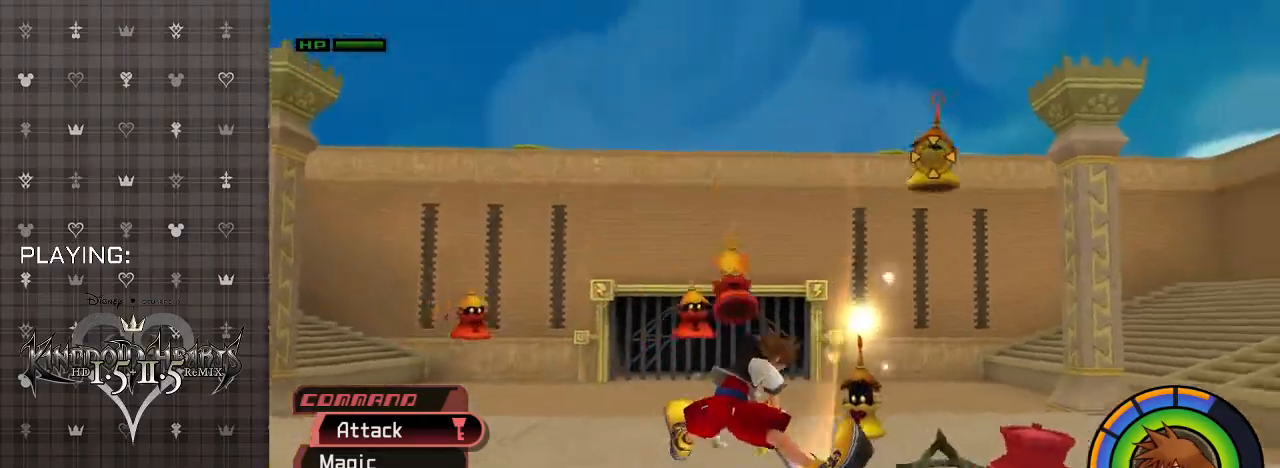
{"buttons": [], "left_stick": "up-right", "right_stick": "center", "events": [[100, "CIRCLE", "down"], [233, "CIRCLE", "up"], [233, "left_stick", "up-right"], [300, "CIRCLE", "down"], [300, "R1", "down"], [433, "CIRCLE", "up"], [433, "R1", "up"]]}
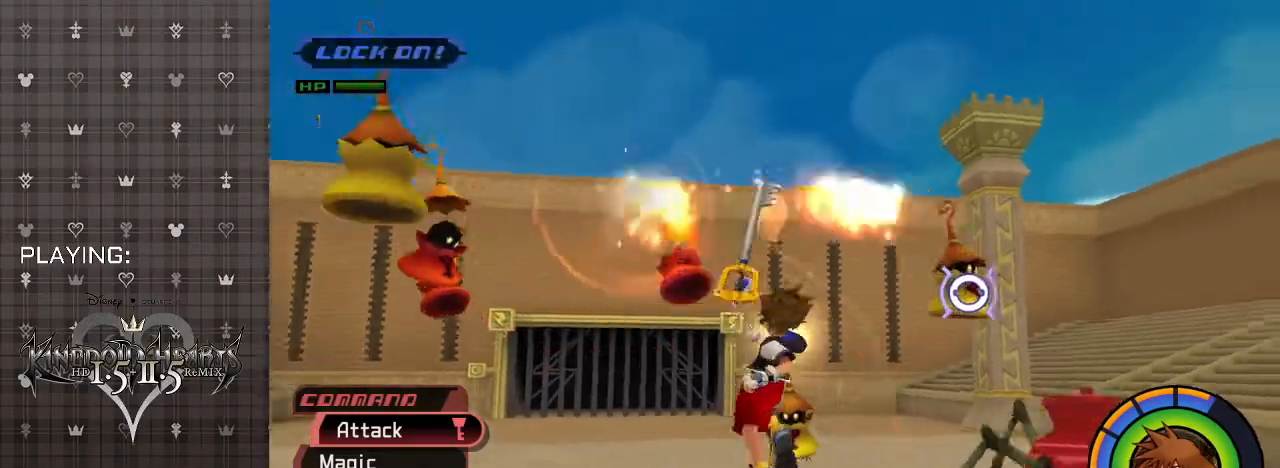
{"buttons": ["CIRCLE"], "left_stick": "right", "right_stick": "center", "events": [[33, "CIRCLE", "down"], [133, "CIRCLE", "up"], [233, "CIRCLE", "down"], [367, "CIRCLE", "up"], [467, "CIRCLE", "down"], [500, "left_stick", "right"]]}
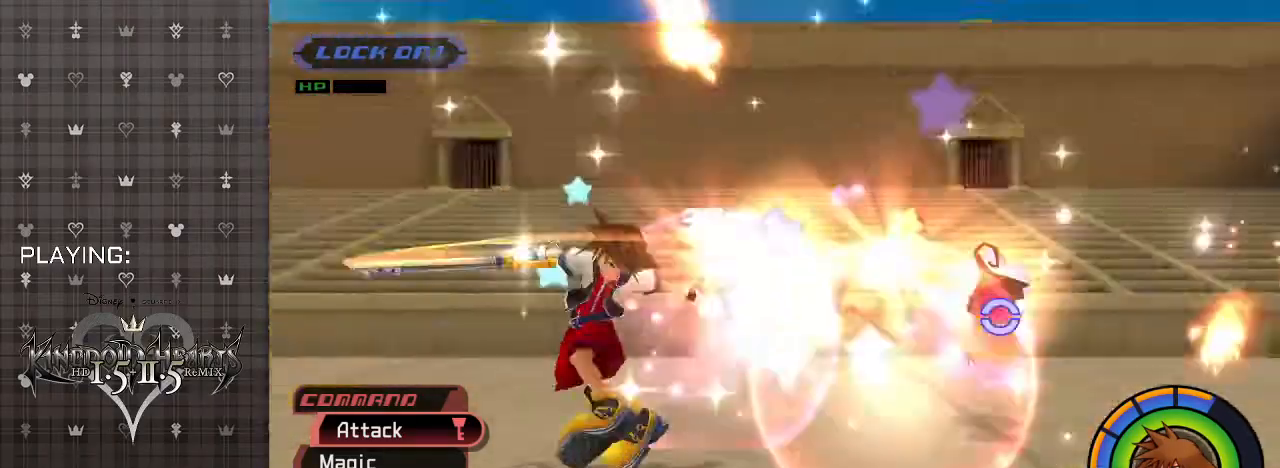
{"buttons": ["CIRCLE"], "left_stick": "down-right", "right_stick": "center", "events": [[67, "CIRCLE", "up"], [200, "left_stick", "down-right"], [367, "R1", "down"], [400, "CIRCLE", "down"], [500, "R1", "up"]]}
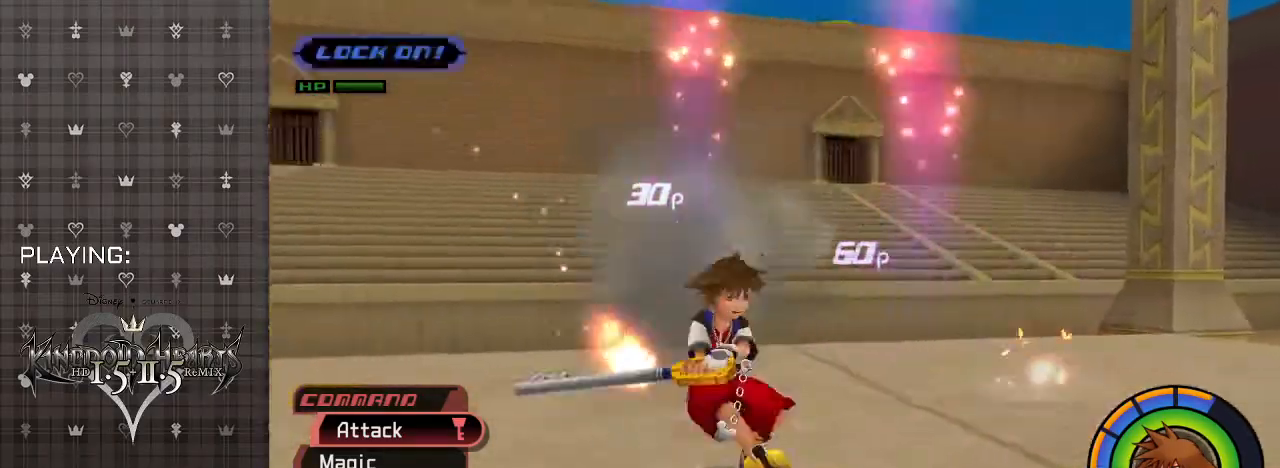
{"buttons": [], "left_stick": "left", "right_stick": "center", "events": [[33, "CIRCLE", "up"], [267, "left_stick", "down-left"], [400, "left_stick", "left"]]}
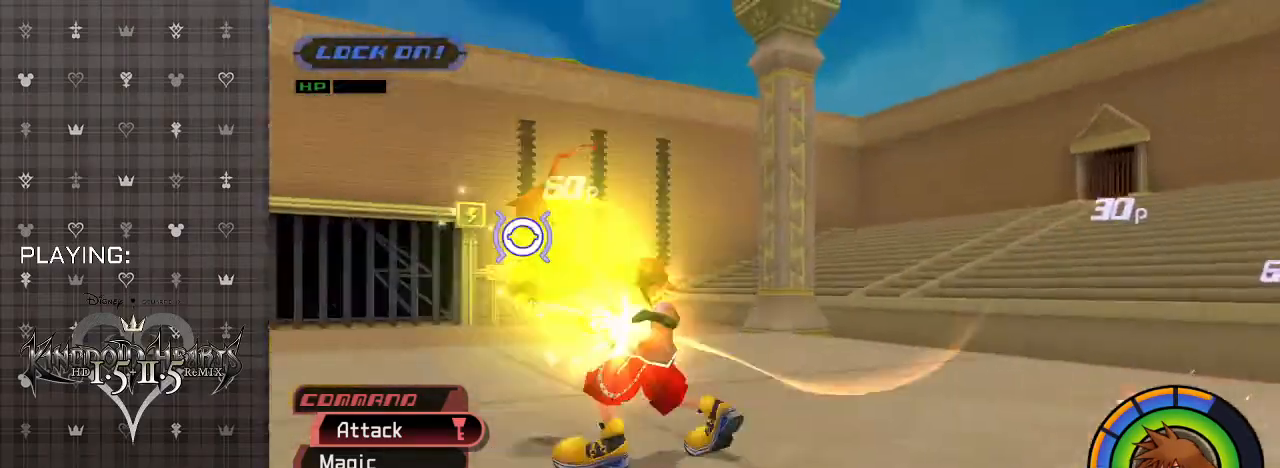
{"buttons": [], "left_stick": "up-left", "right_stick": "center", "events": [[133, "CIRCLE", "down"], [167, "left_stick", "up-left"], [300, "CIRCLE", "up"]]}
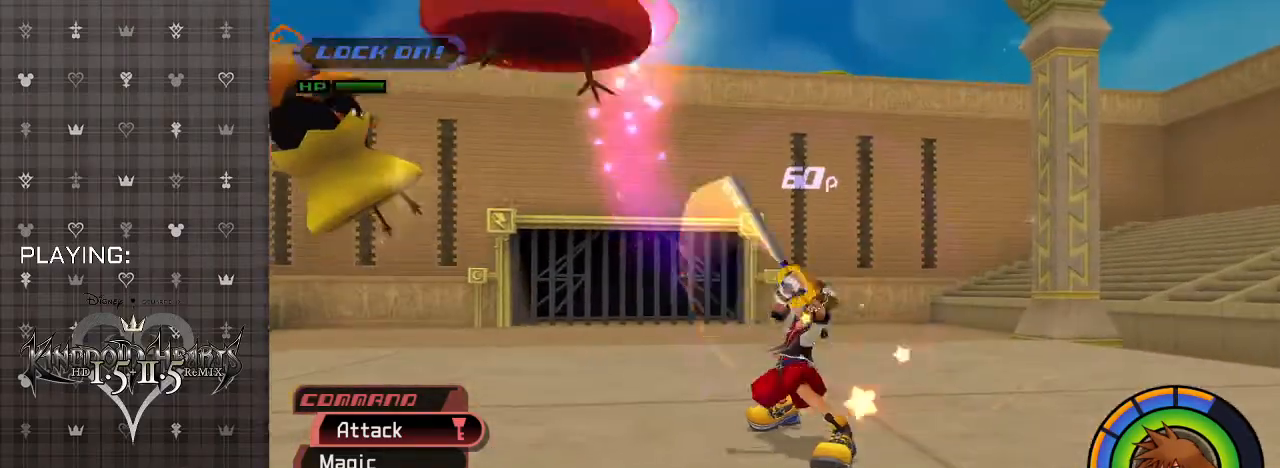
{"buttons": [], "left_stick": "down", "right_stick": "center", "events": [[133, "R1", "down"], [167, "left_stick", "left"], [267, "R1", "up"], [267, "left_stick", "down-left"], [367, "left_stick", "down"]]}
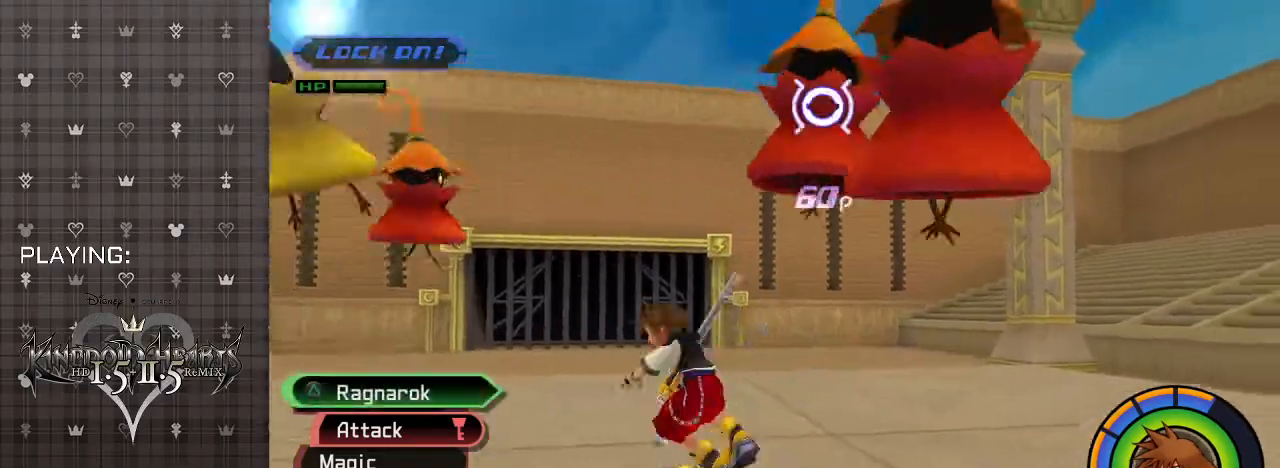
{"buttons": ["CIRCLE"], "left_stick": "down-right", "right_stick": "center", "events": [[33, "CIRCLE", "down"], [133, "left_stick", "down-right"], [200, "CIRCLE", "up"], [233, "CIRCLE", "down"], [400, "CIRCLE", "up"], [467, "CIRCLE", "down"]]}
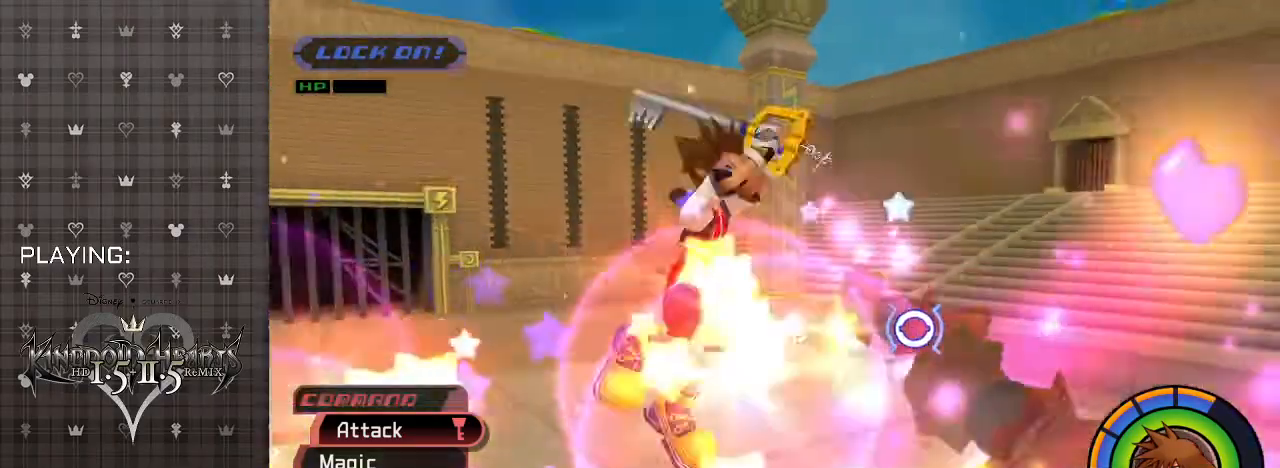
{"buttons": [], "left_stick": "left", "right_stick": "center", "events": [[100, "left_stick", "down-left"], [133, "CIRCLE", "up"], [233, "R1", "down"], [367, "R1", "up"], [433, "left_stick", "left"]]}
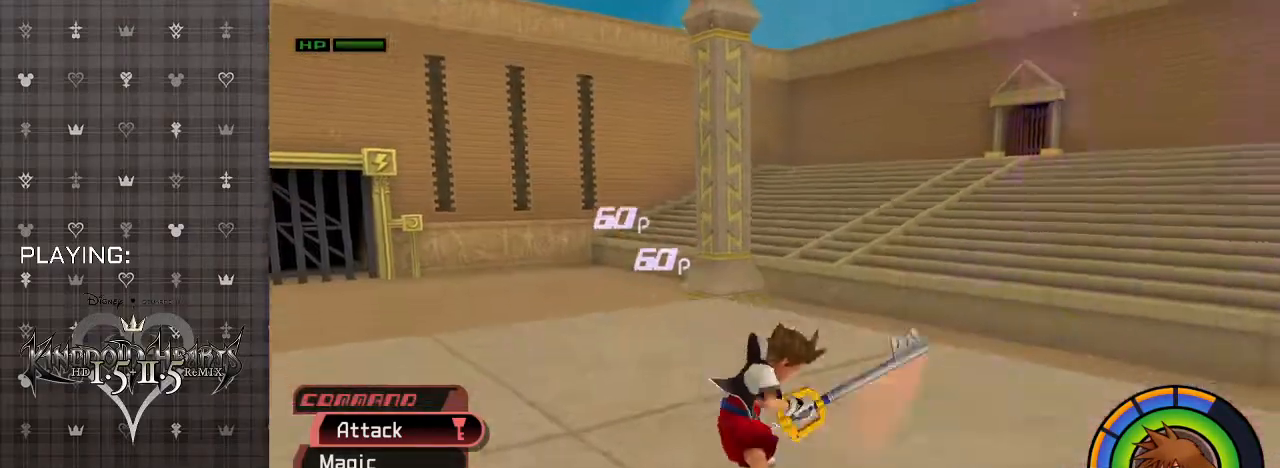
{"buttons": [], "left_stick": "left", "right_stick": "center", "events": [[33, "CIRCLE", "down"], [200, "CIRCLE", "up"]]}
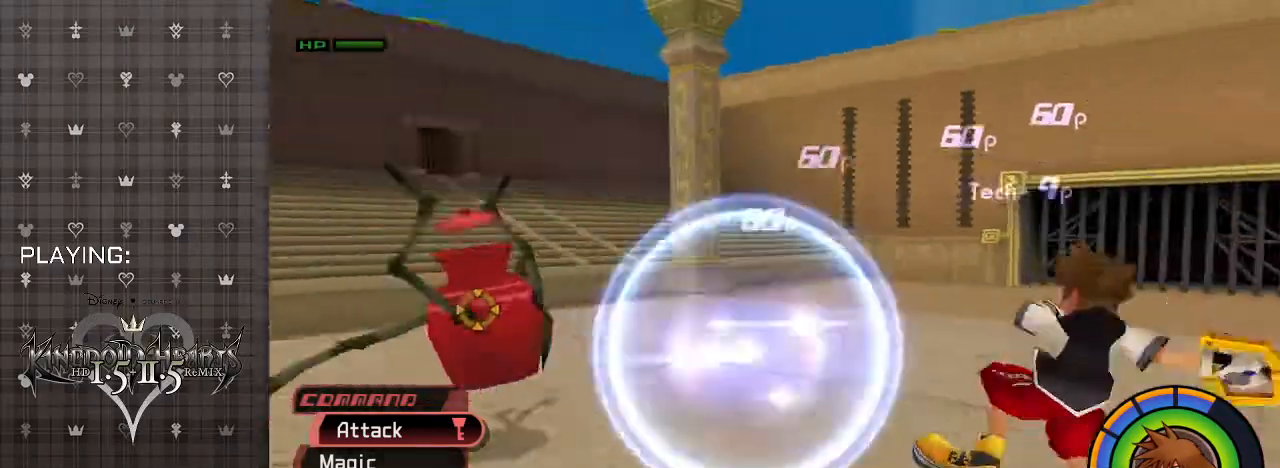
{"buttons": [], "left_stick": "up-left", "right_stick": "center", "events": [[33, "left_stick", "up-left"]]}
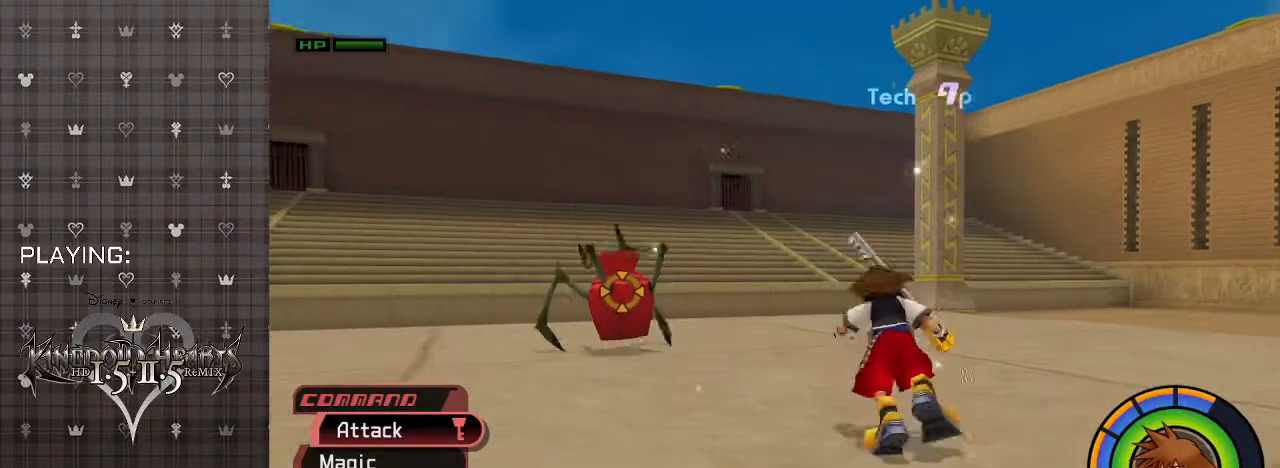
{"buttons": [], "left_stick": "up-left", "right_stick": "center", "events": [[133, "CIRCLE", "down"], [300, "CIRCLE", "up"]]}
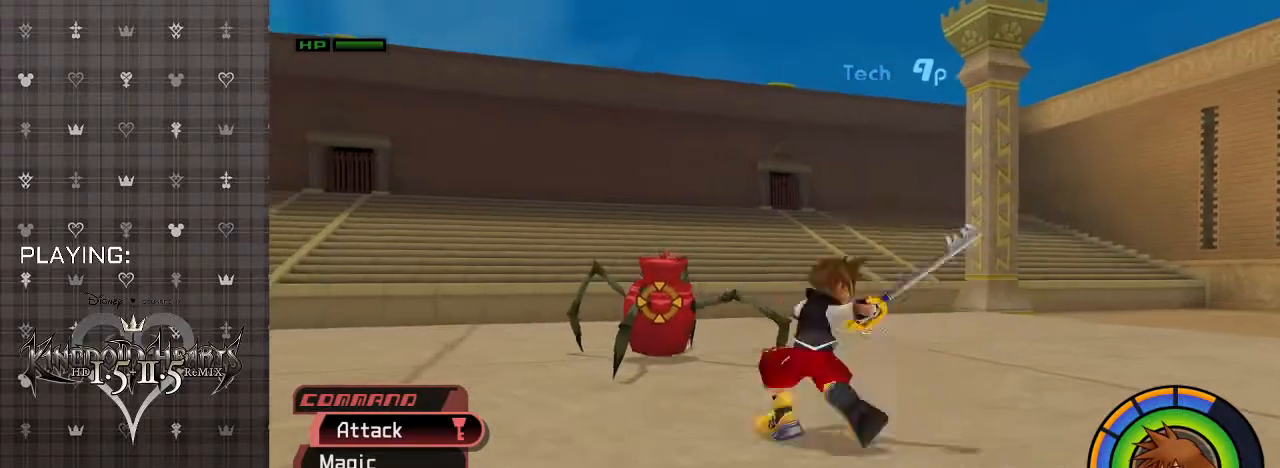
{"buttons": [], "left_stick": "up-left", "right_stick": "center", "events": [[267, "CIRCLE", "down"], [400, "CIRCLE", "up"]]}
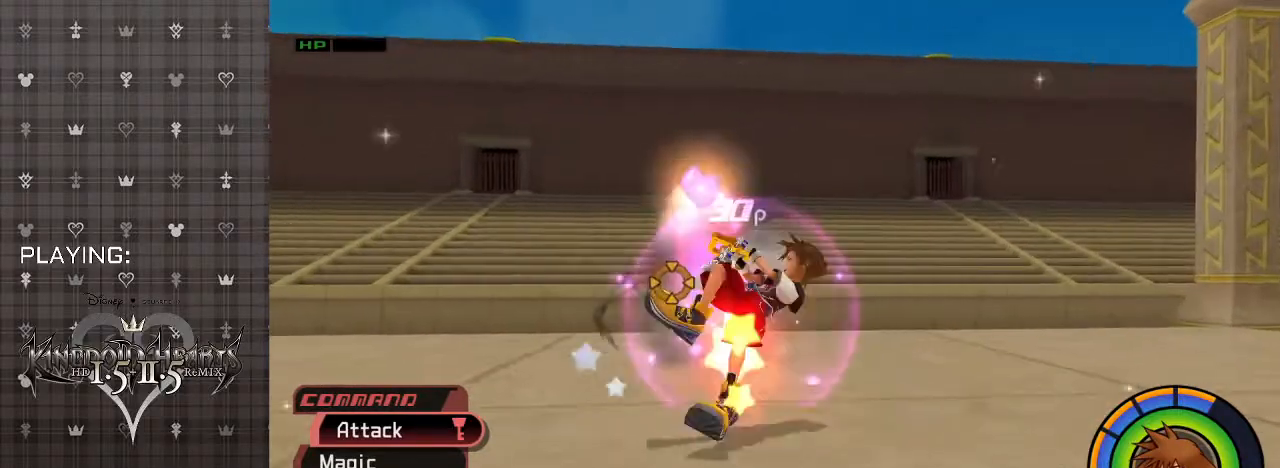
{"buttons": [], "left_stick": "left", "right_stick": "center", "events": [[33, "left_stick", "center"], [167, "left_stick", "left"], [200, "R1", "down"], [367, "R1", "up"]]}
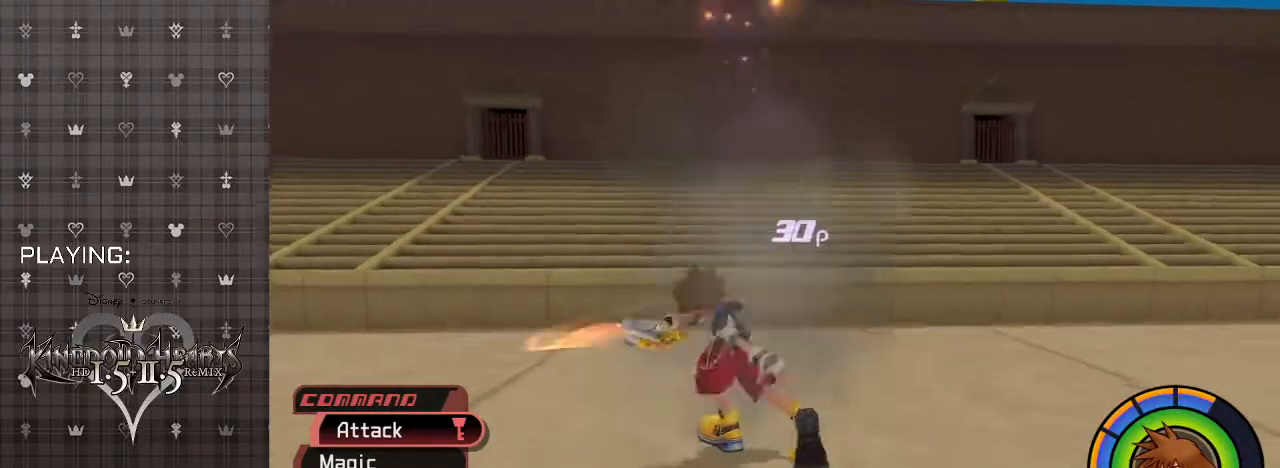
{"buttons": [], "left_stick": "left", "right_stick": "left", "events": [[133, "R1", "down"], [267, "R1", "up"], [300, "right_stick", "left"]]}
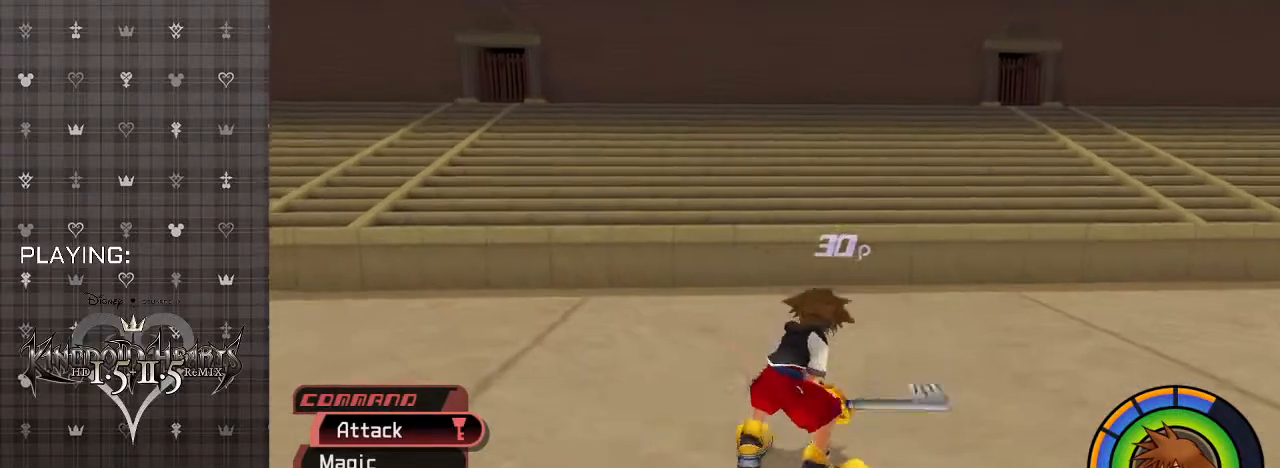
{"buttons": [], "left_stick": "down-left", "right_stick": "left", "events": [[233, "left_stick", "down-left"]]}
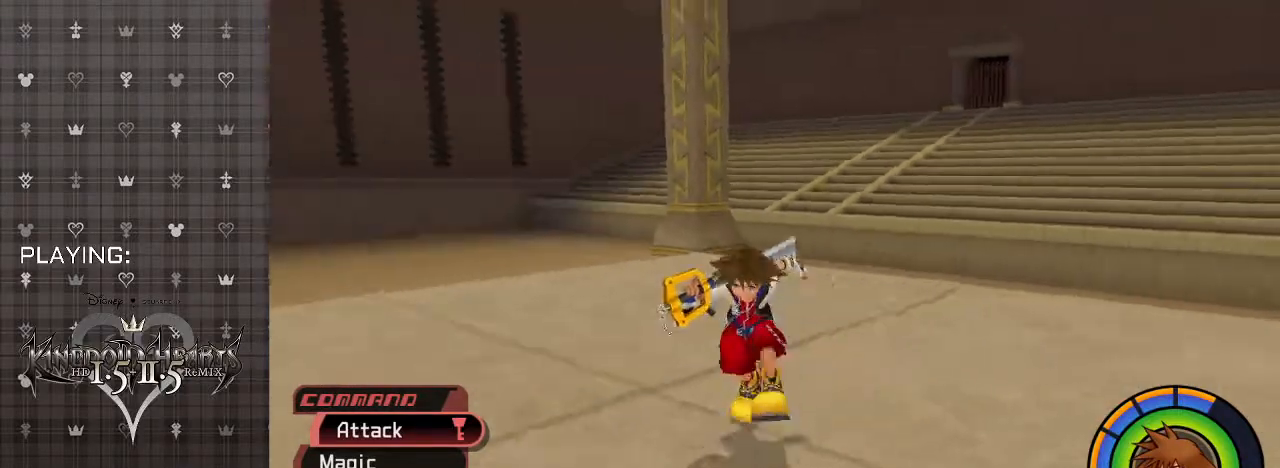
{"buttons": [], "left_stick": "center", "right_stick": "up", "events": [[167, "R1", "down"], [300, "R1", "up"], [333, "left_stick", "center"], [467, "right_stick", "up"]]}
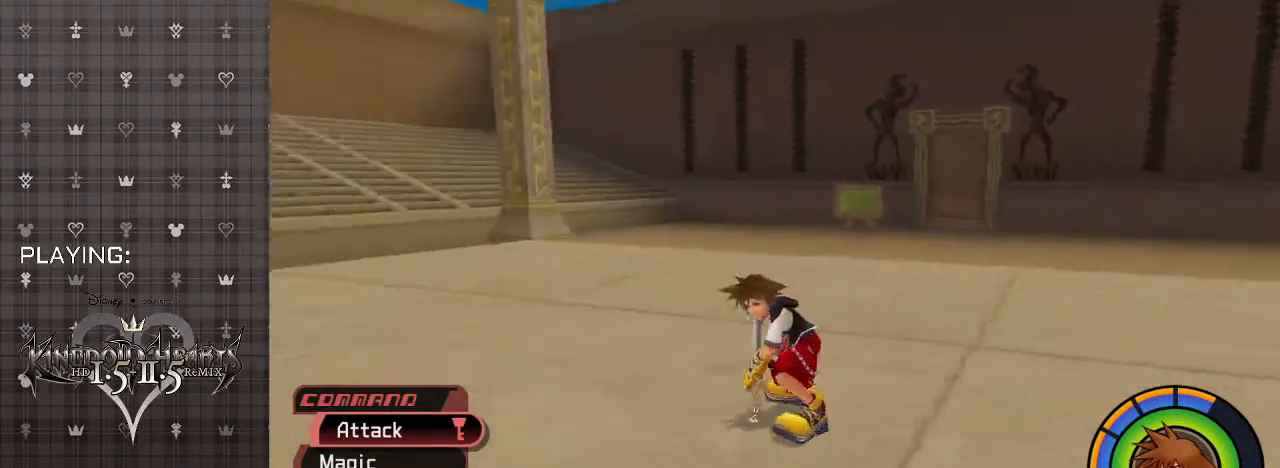
{"buttons": [], "left_stick": "center", "right_stick": "center", "events": [[267, "right_stick", "up-right"], [367, "right_stick", "center"]]}
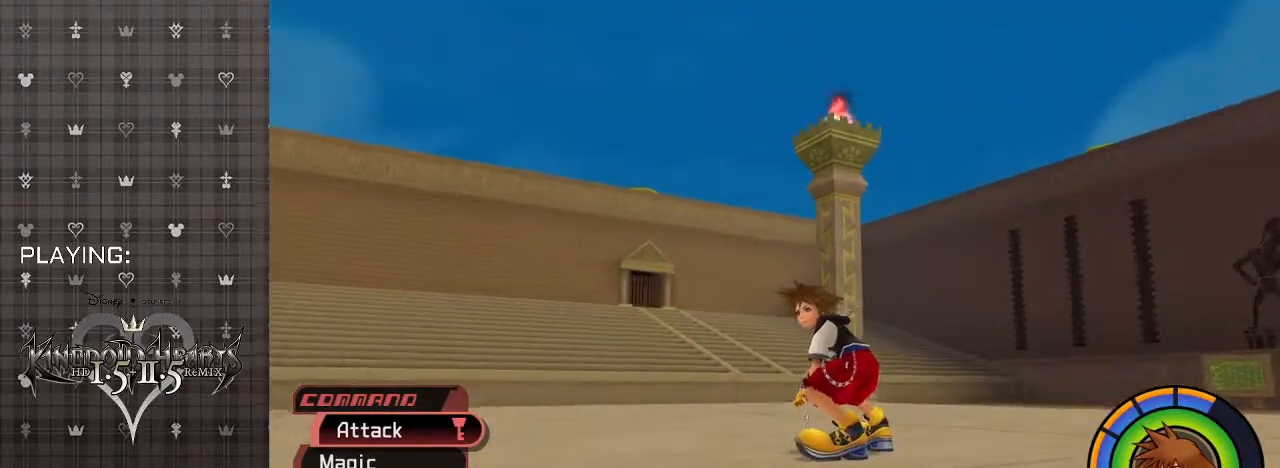
{"buttons": [], "left_stick": "center", "right_stick": "right", "events": [[367, "right_stick", "right"]]}
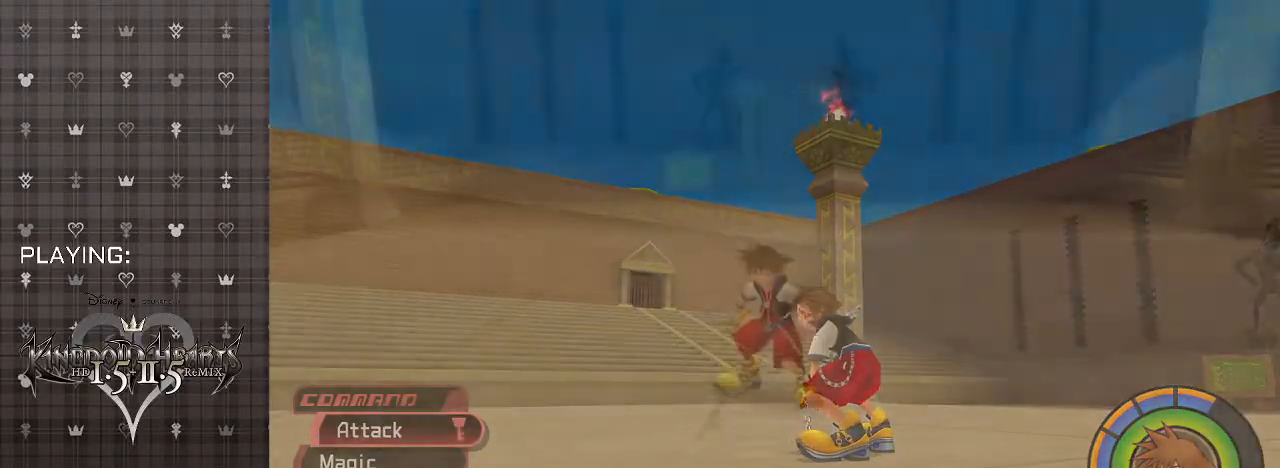
{"buttons": [], "left_stick": "center", "right_stick": "center", "events": [[233, "right_stick", "center"]]}